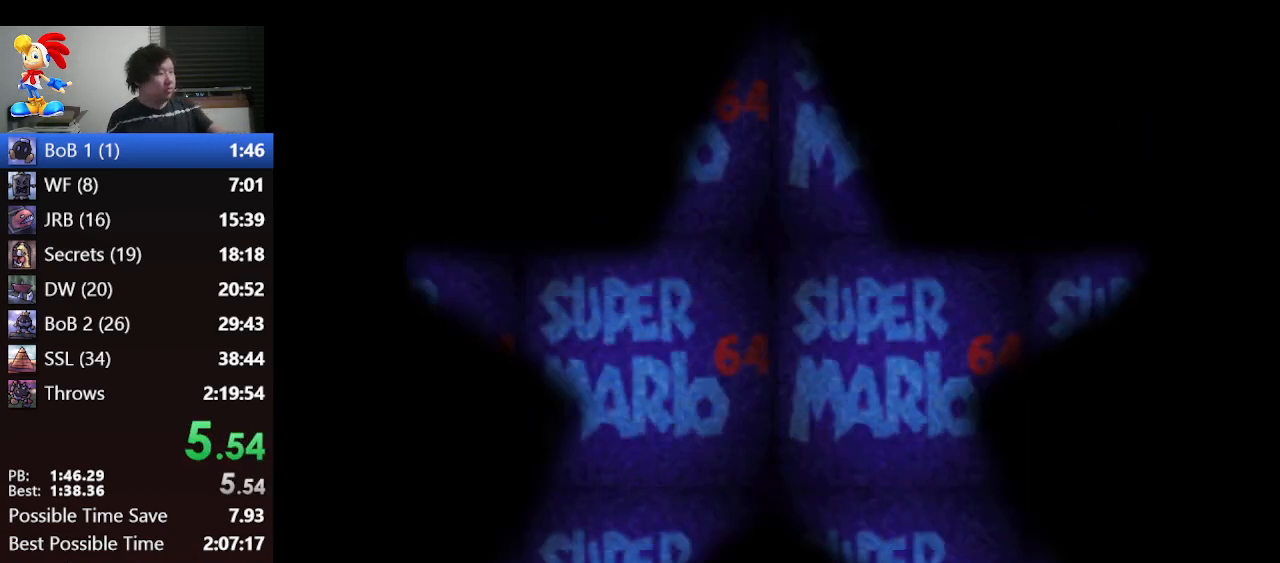
Gameplay with a controller (Nintendo layout); each line is a JSON object with the inputs held at the frame after it. "events" lists button and stick changes between this image and that frame as [ms after this image, input, new state], when the widget could be followed in between. Not read: L1 L3 R3.
{"buttons": ["START"], "left_stick": "center", "events": [[433, "START", "down"]]}
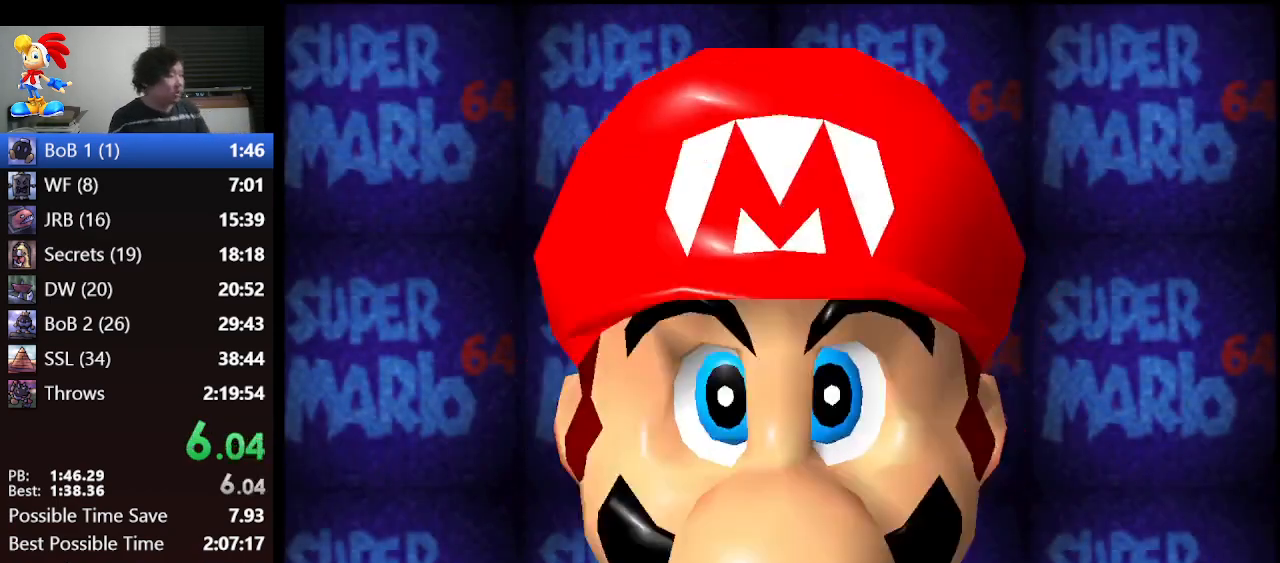
{"buttons": [], "left_stick": "center", "events": [[33, "START", "up"], [100, "START", "down"], [133, "START", "up"], [367, "START", "down"], [400, "START", "up"]]}
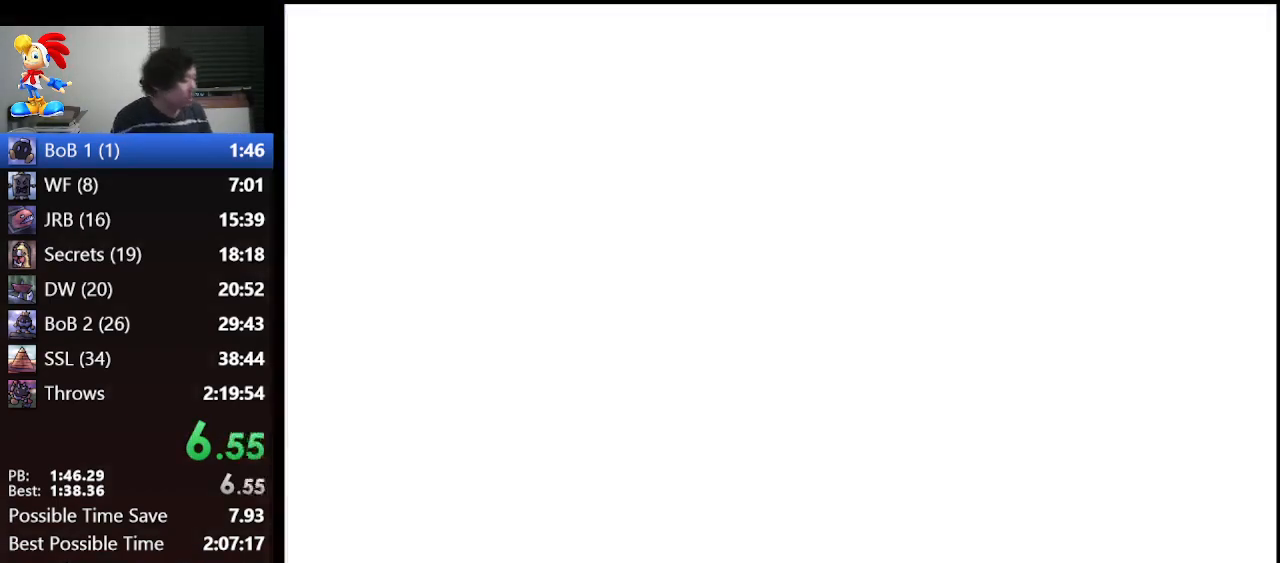
{"buttons": [], "left_stick": "center", "events": [[400, "A", "down"], [467, "A", "up"]]}
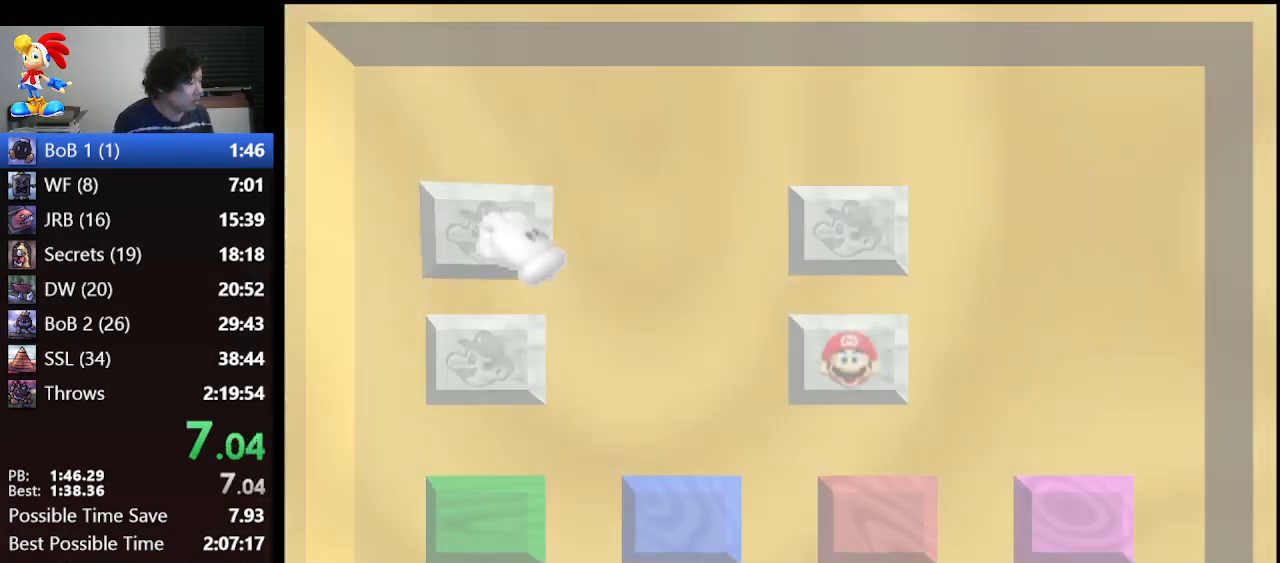
{"buttons": ["A"], "left_stick": "center", "events": [[33, "A", "down"], [100, "A", "up"], [167, "A", "down"], [267, "A", "up"], [300, "A", "down"], [400, "A", "up"], [467, "A", "down"]]}
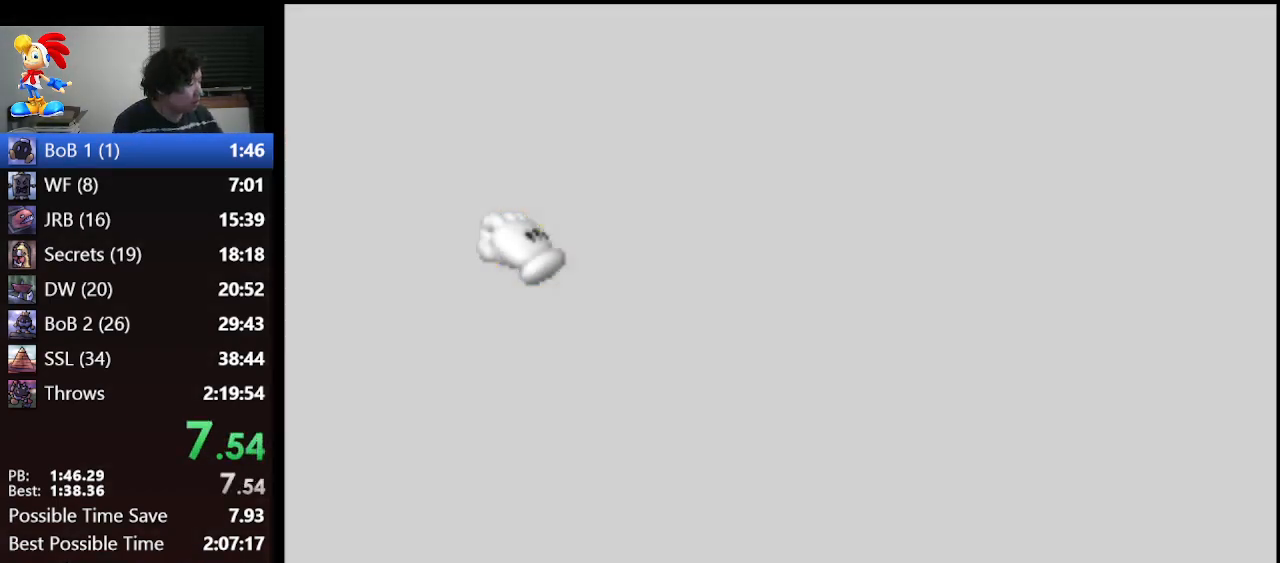
{"buttons": [], "left_stick": "center", "events": [[133, "A", "up"]]}